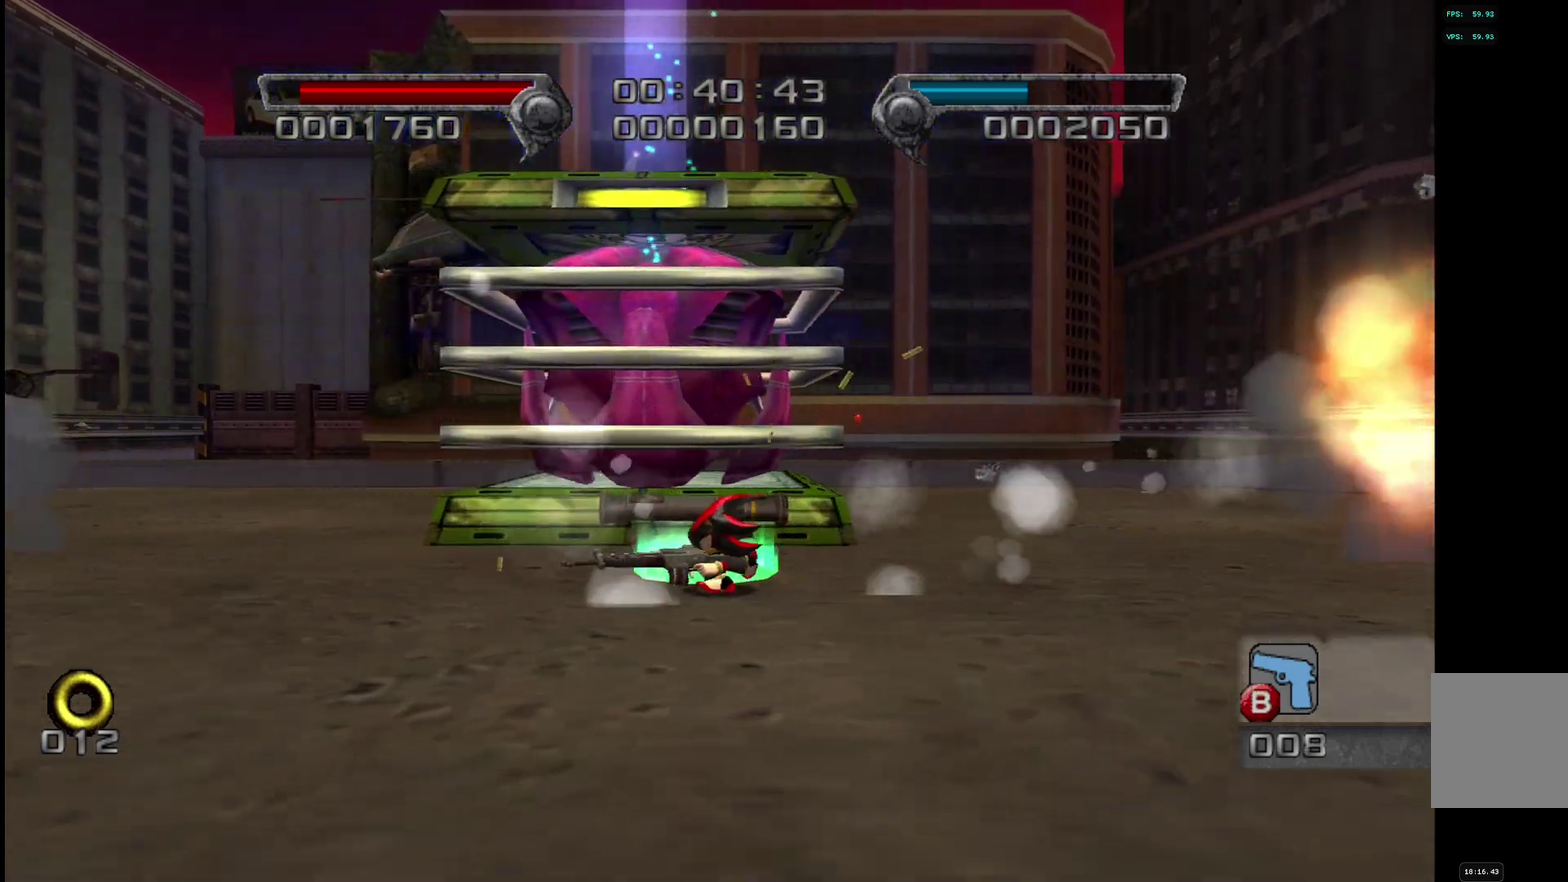
Gameplay with a controller (PlayStation layout); each line is a JSON object with the inputs held at the frame after it. "events" lists button and stick changes between this image and that frame as [ms after this image, input, new state], when the widget could be followed in between. Not read: R1.
{"buttons": [], "left_stick": "up", "right_stick": "center", "events": [[184, "left_stick", "down"], [300, "left_stick", "center"], [417, "left_stick", "up"]]}
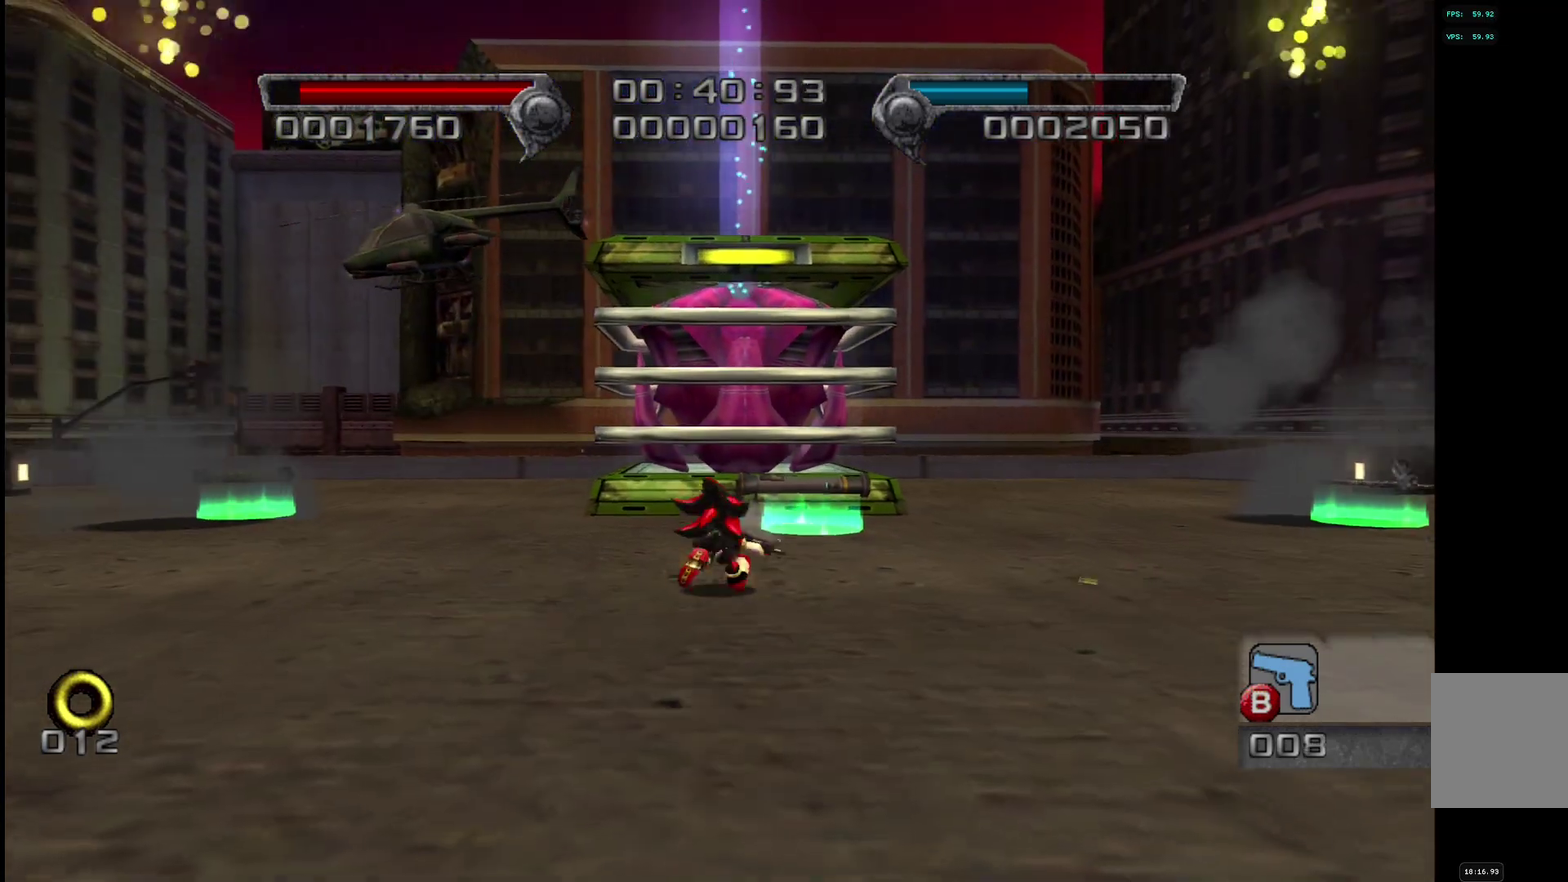
{"buttons": [], "left_stick": "right", "right_stick": "center", "events": [[400, "left_stick", "center"], [500, "left_stick", "right"]]}
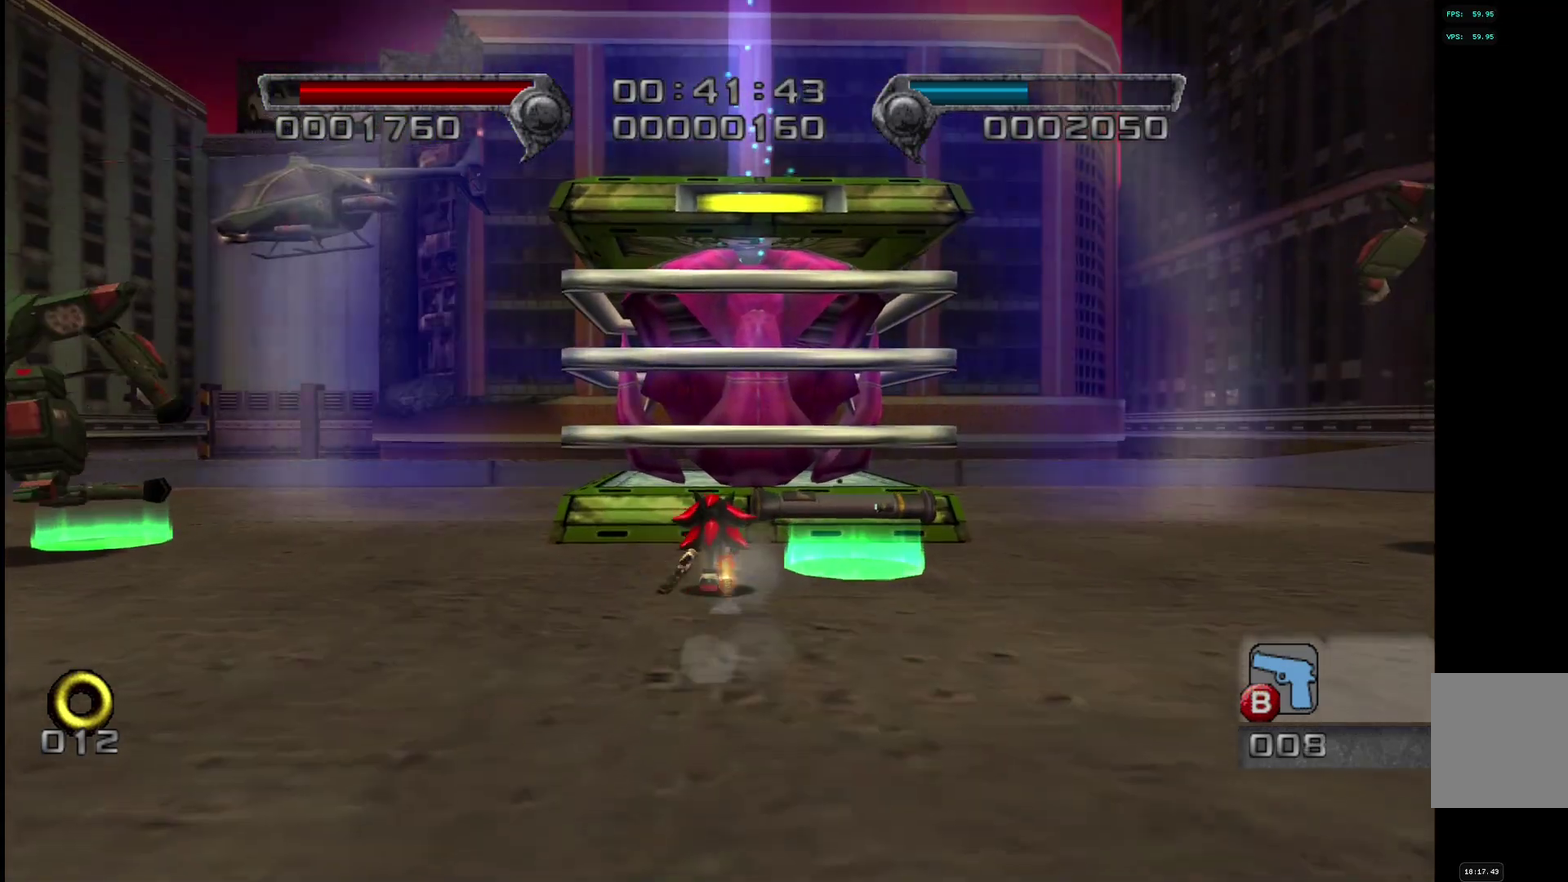
{"buttons": ["SQUARE"], "left_stick": "left", "right_stick": "center", "events": [[67, "SQUARE", "down"], [367, "left_stick", "left"]]}
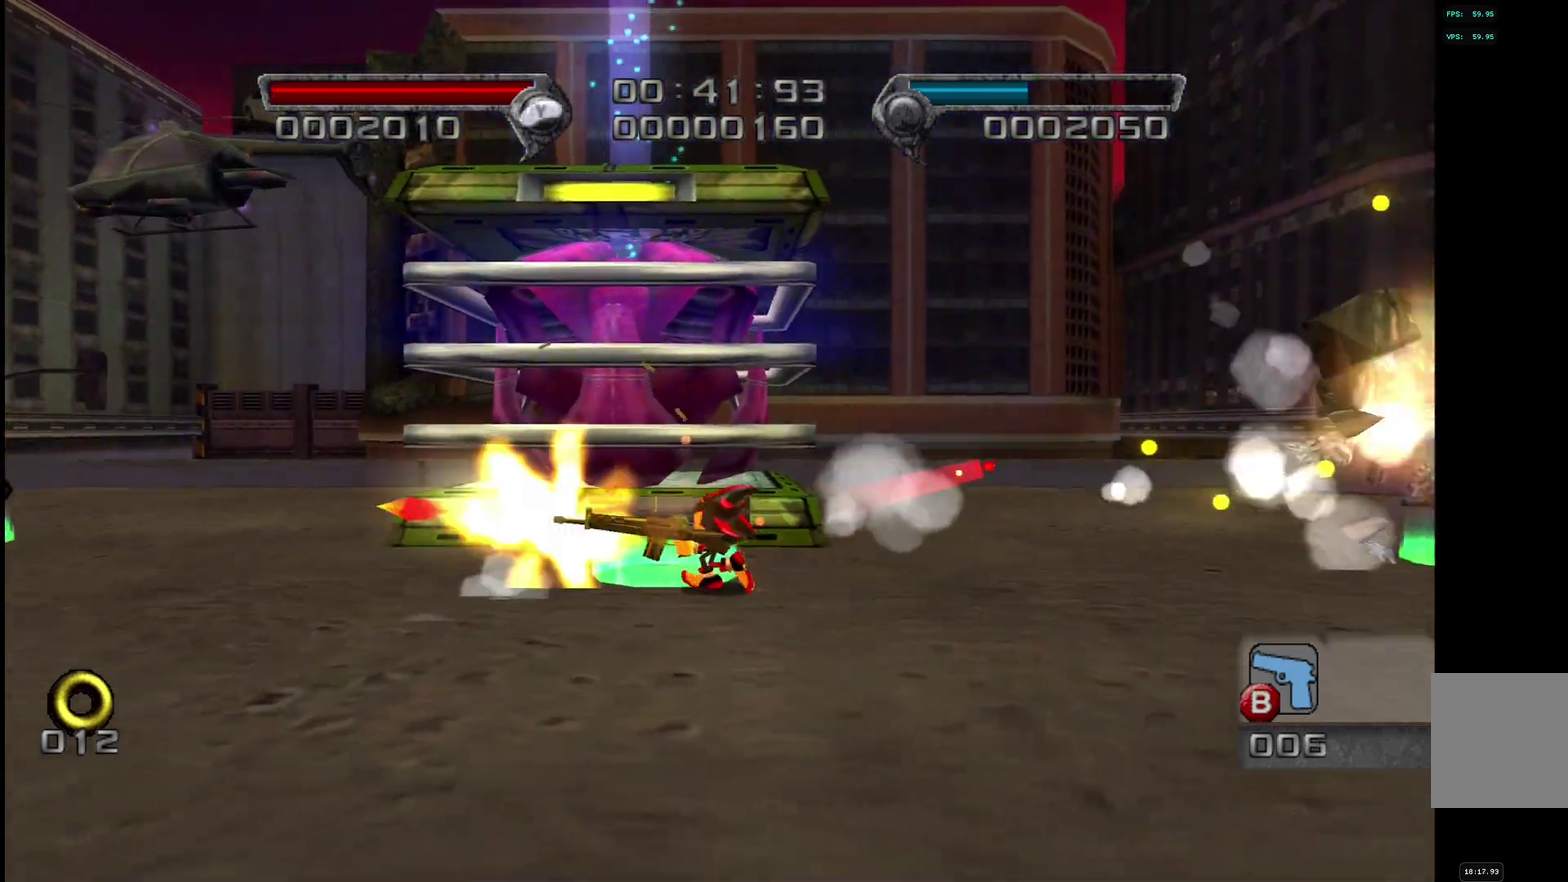
{"buttons": [], "left_stick": "down-right", "right_stick": "center", "events": [[217, "left_stick", "center"], [250, "SQUARE", "up"], [267, "left_stick", "right"], [467, "left_stick", "down-right"]]}
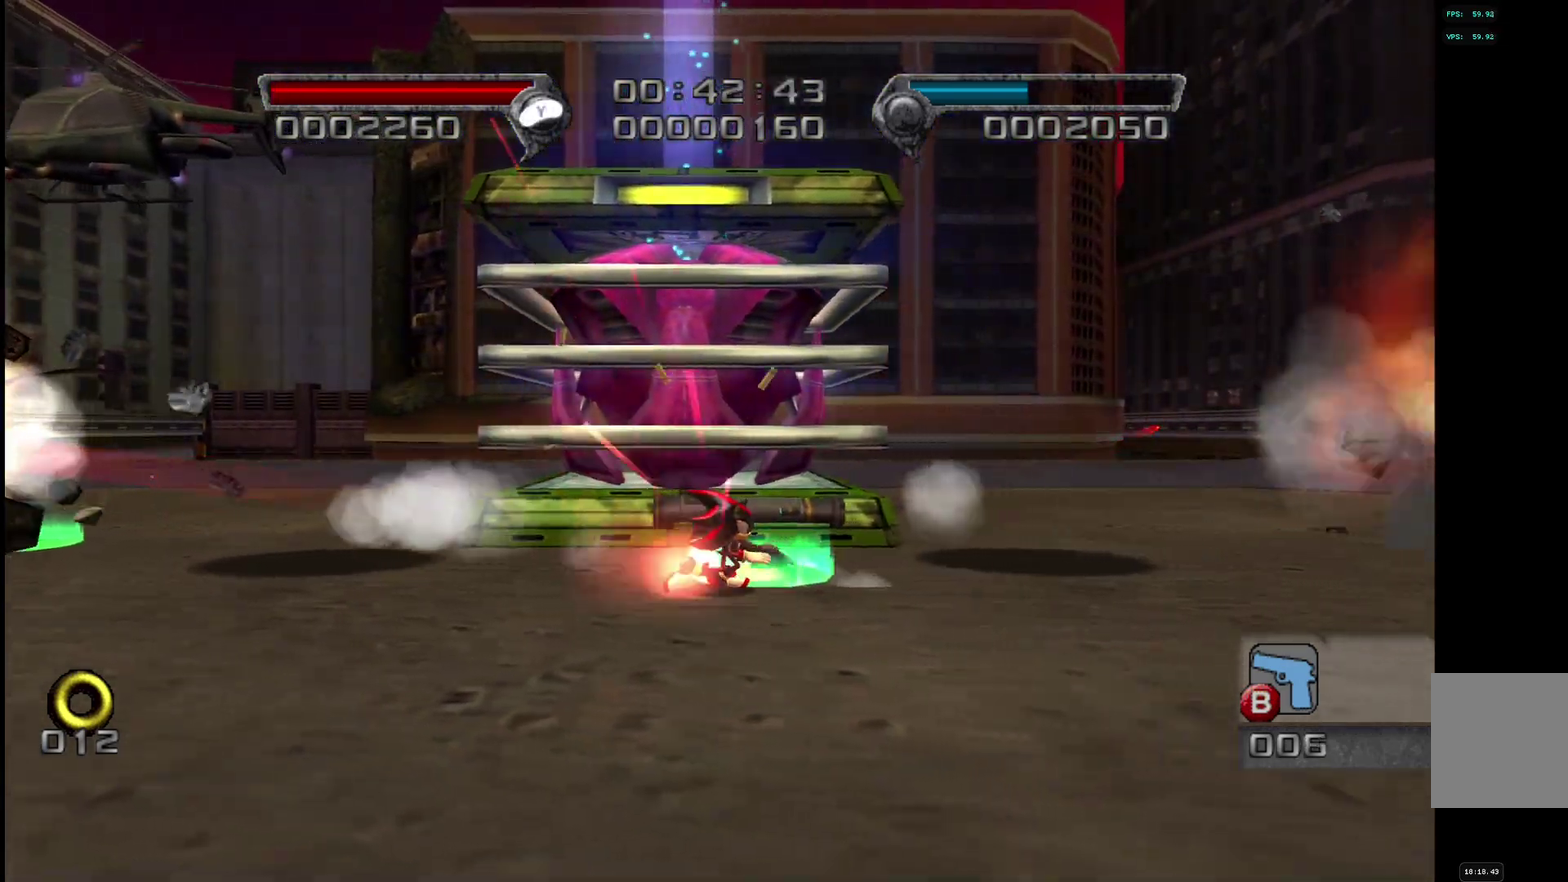
{"buttons": [], "left_stick": "center", "right_stick": "center", "events": [[134, "left_stick", "left"], [417, "left_stick", "center"]]}
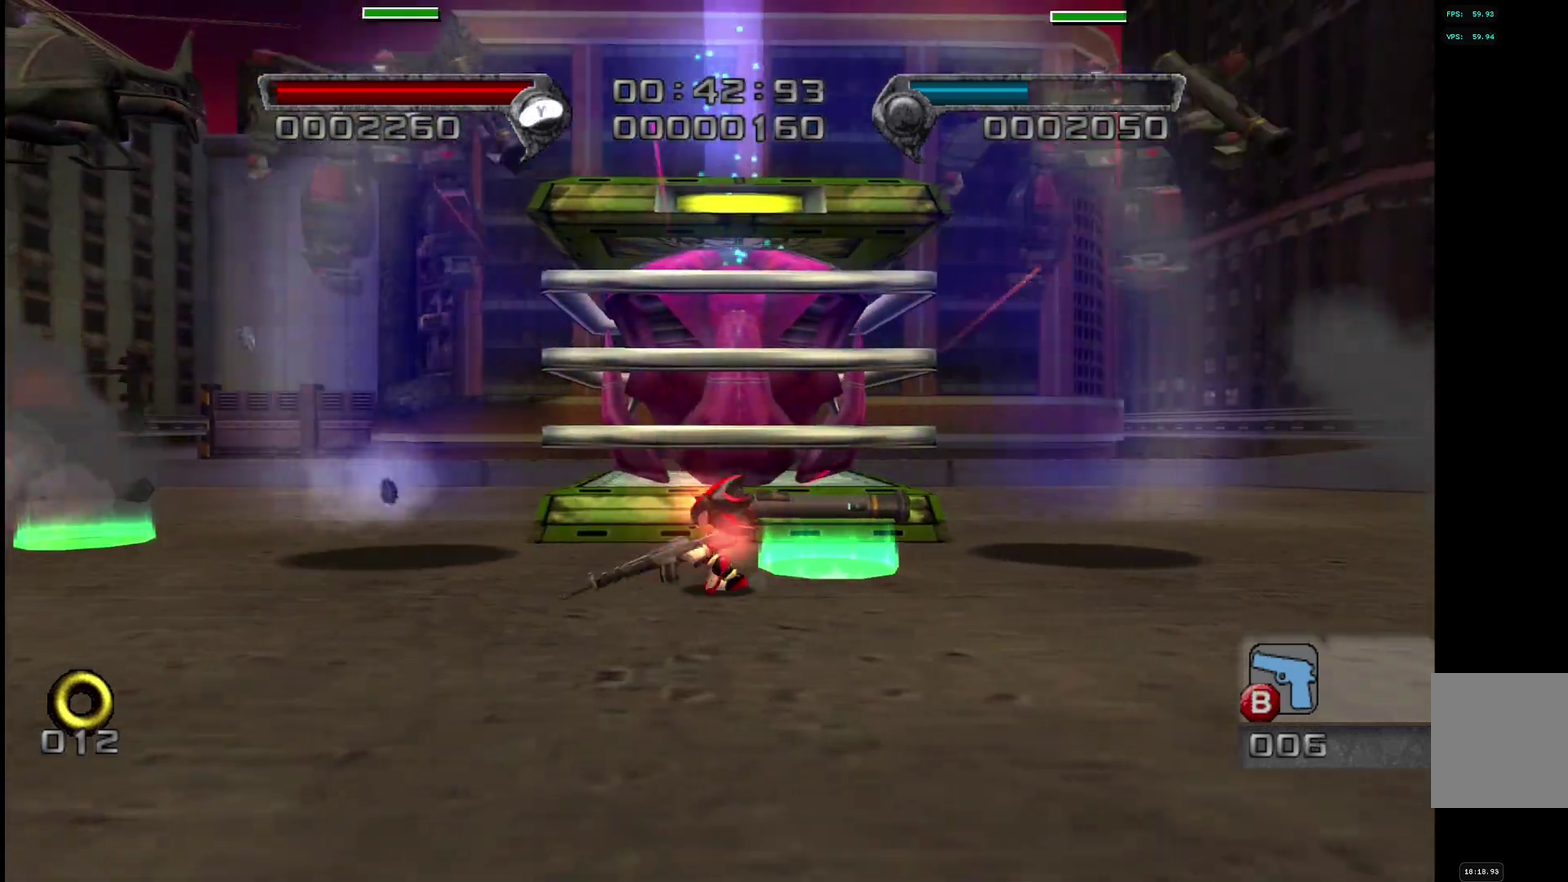
{"buttons": ["SQUARE"], "left_stick": "right", "right_stick": "center", "events": [[17, "SQUARE", "down"], [84, "left_stick", "up-left"], [217, "left_stick", "center"], [484, "left_stick", "right"]]}
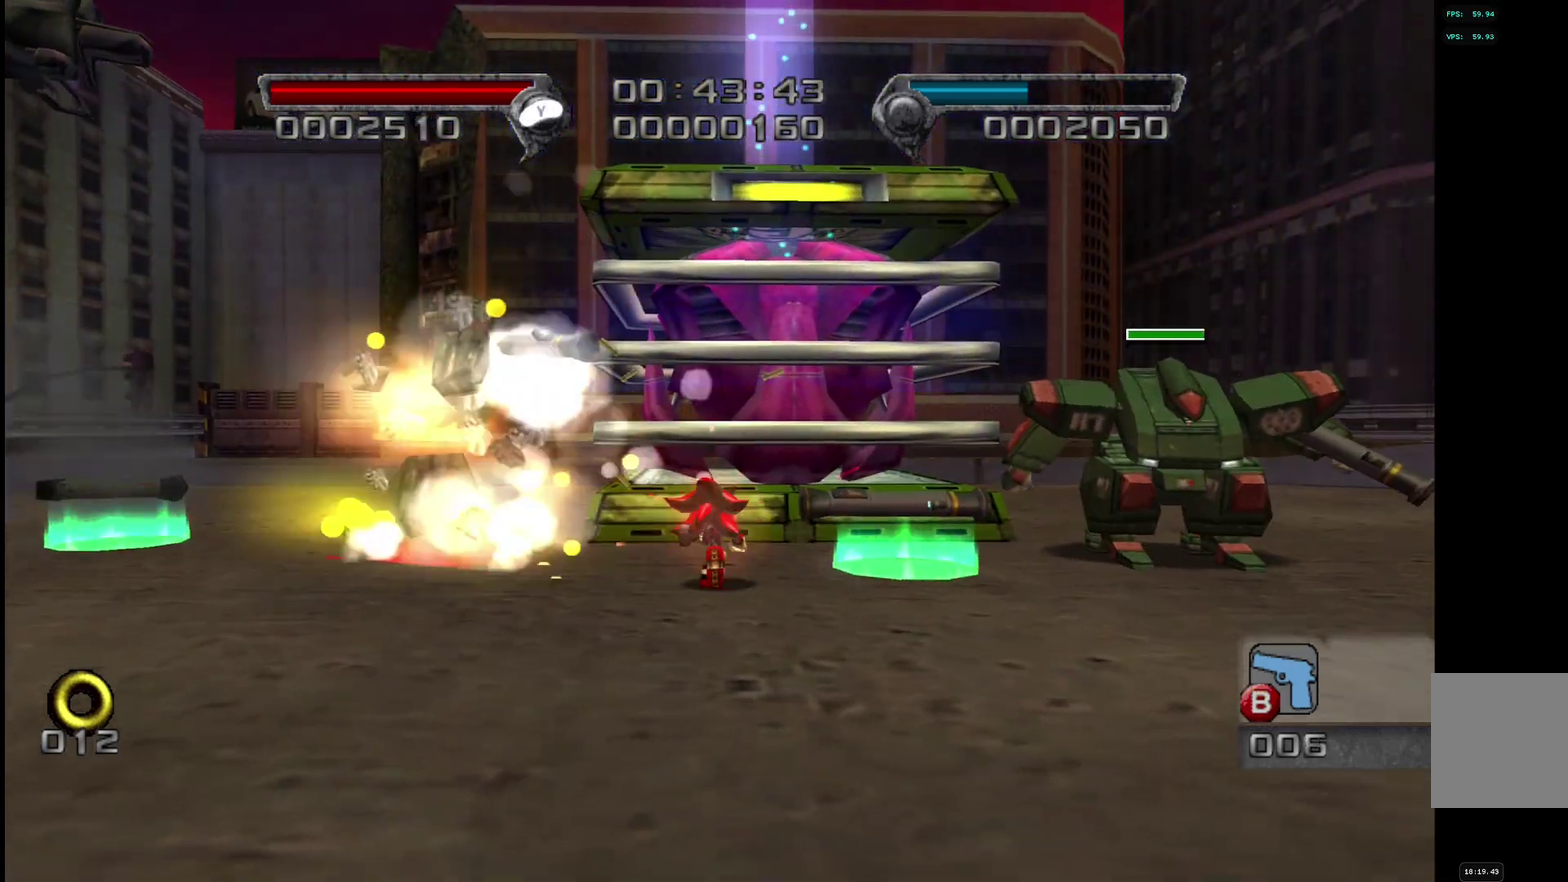
{"buttons": ["SQUARE"], "left_stick": "right", "right_stick": "center", "events": [[200, "left_stick", "up-right"], [250, "left_stick", "center"], [317, "left_stick", "left"], [450, "left_stick", "right"]]}